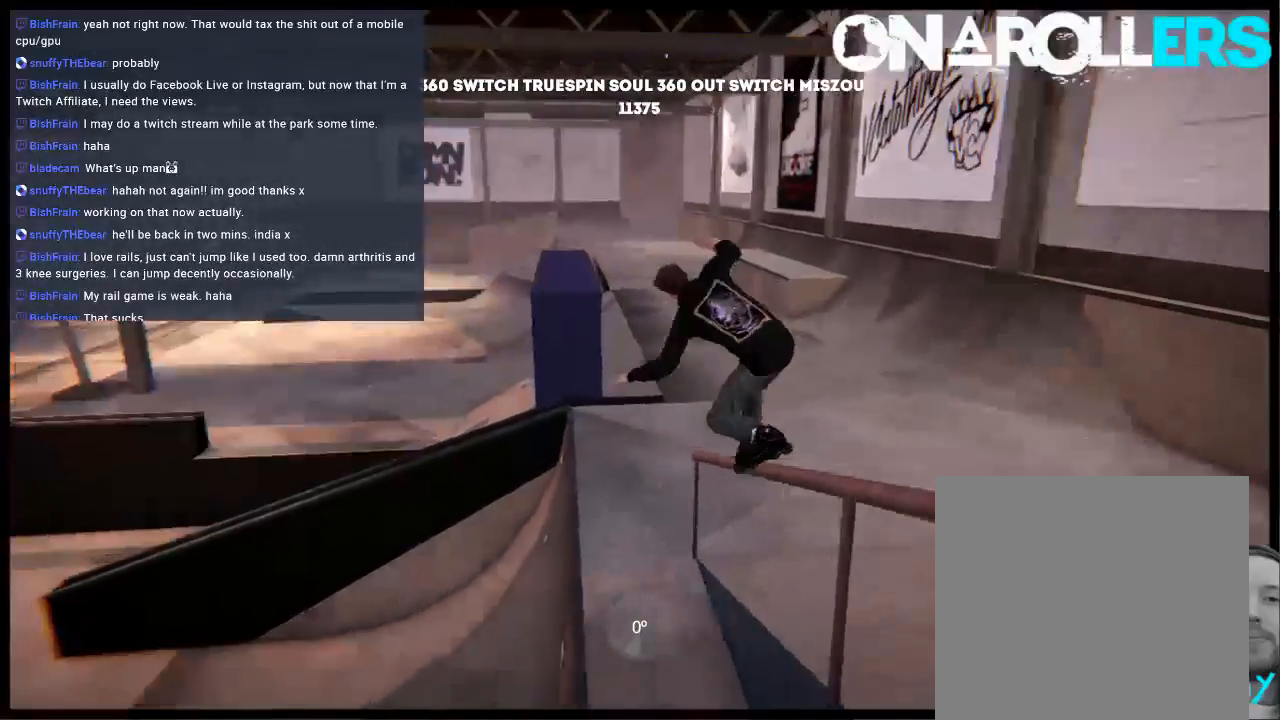
Gameplay with a controller (Xbox layout); each line is a JSON object with the inputs held at the frame after it. "events" lists button and stick changes between this image and that frame as [ms after this image, input, new state], when the widget could be followed in between. Not read: L3 R3.
{"buttons": ["R1"], "left_stick": "center", "right_stick": "up", "events": [[17, "right_stick", "up"], [50, "DPAD_LEFT", "up"]]}
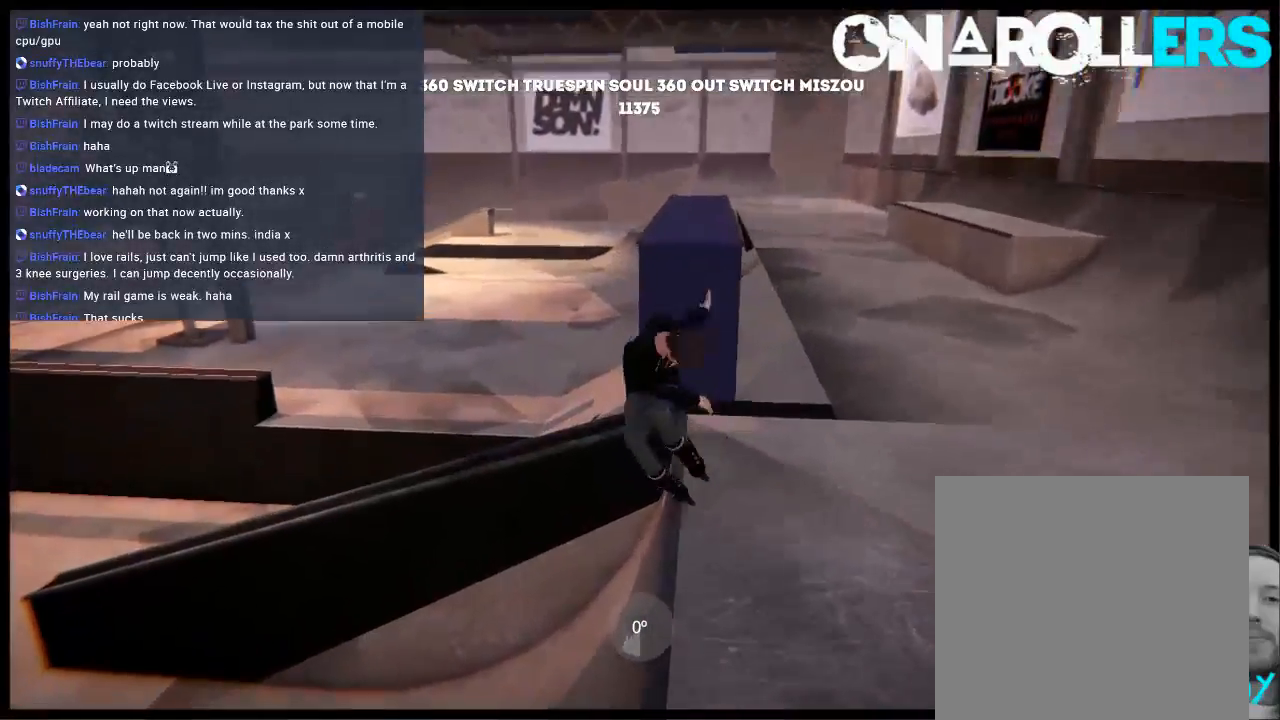
{"buttons": ["R1", "DPAD_LEFT"], "left_stick": "center", "right_stick": "center", "events": [[67, "right_stick", "center"], [100, "DPAD_LEFT", "down"], [150, "X", "down"], [267, "X", "up"]]}
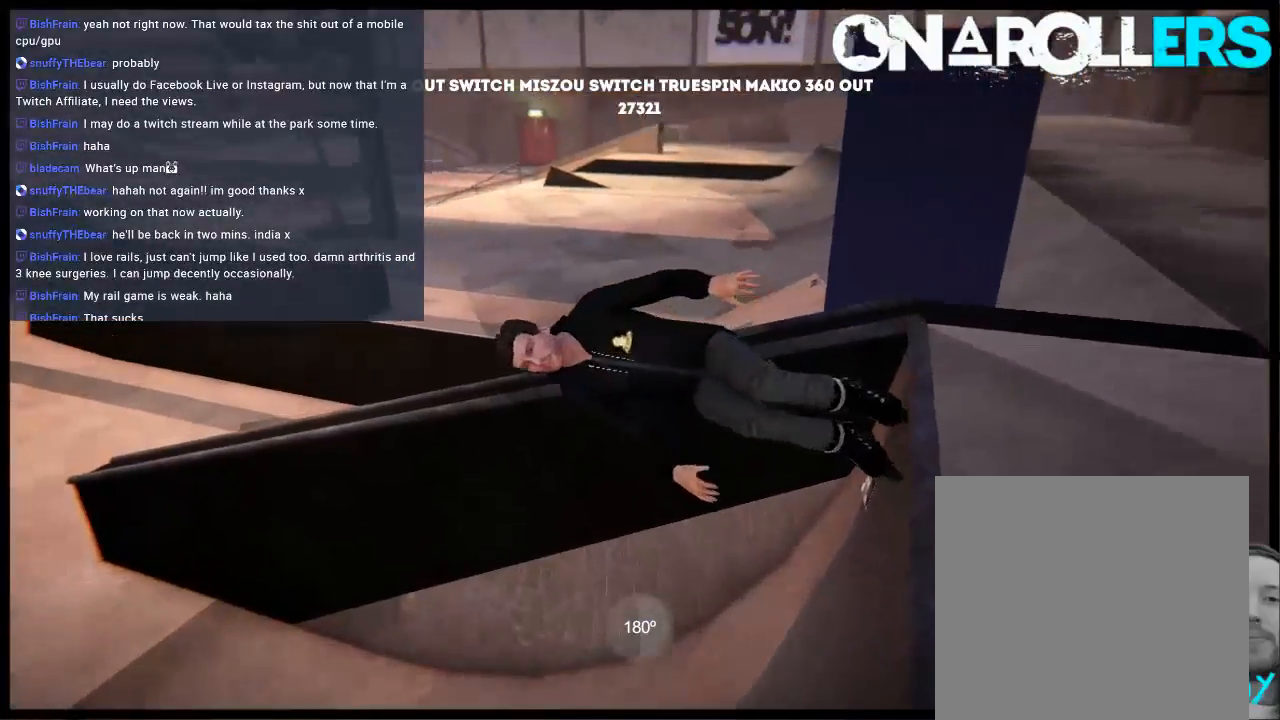
{"buttons": [], "left_stick": "center", "right_stick": "center", "events": [[33, "DPAD_LEFT", "up"], [100, "R1", "up"]]}
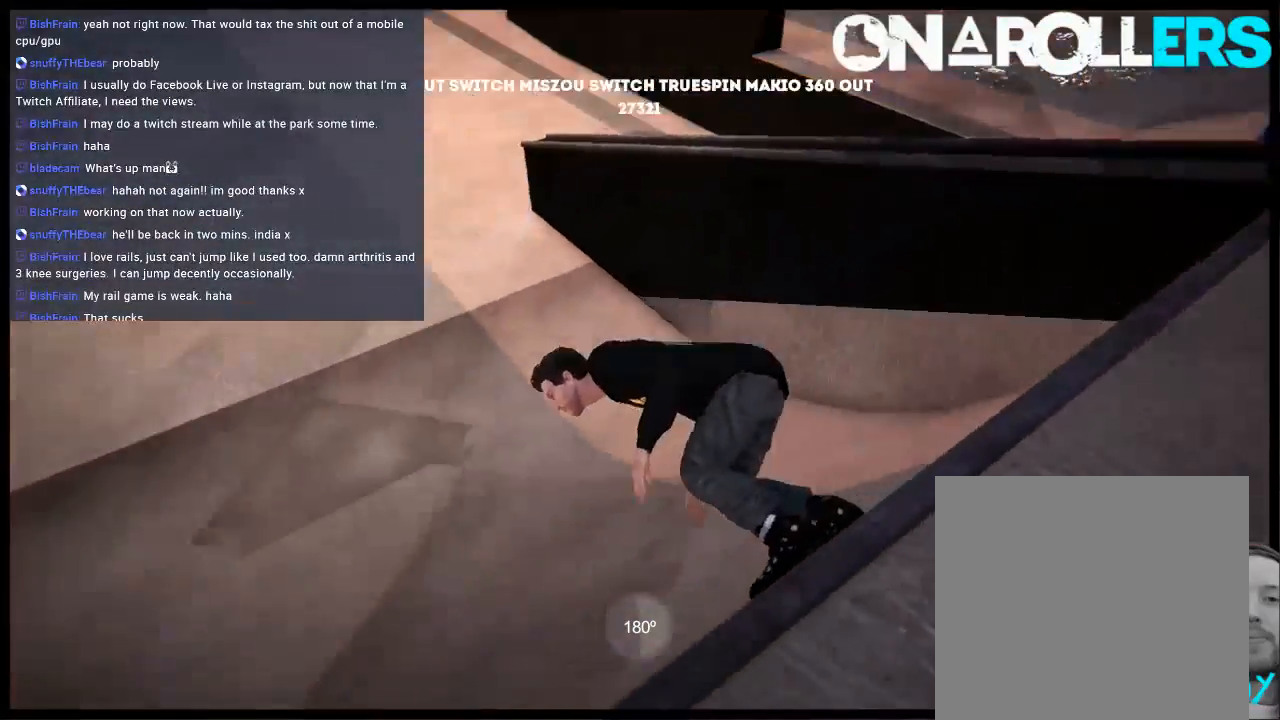
{"buttons": ["A"], "left_stick": "center", "right_stick": "center", "events": [[200, "DPAD_UP", "down"], [200, "L2", "down"], [367, "L2", "up"], [400, "DPAD_UP", "up"], [500, "A", "down"]]}
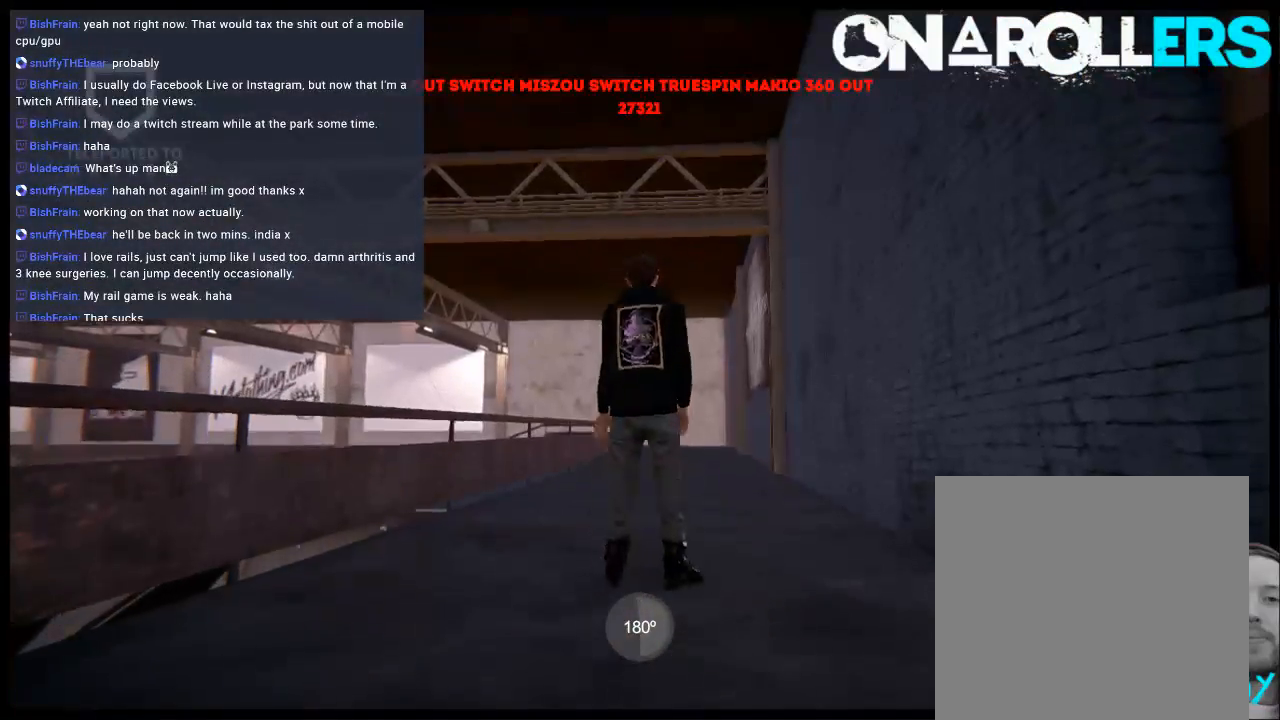
{"buttons": ["A"], "left_stick": "center", "right_stick": "center", "events": []}
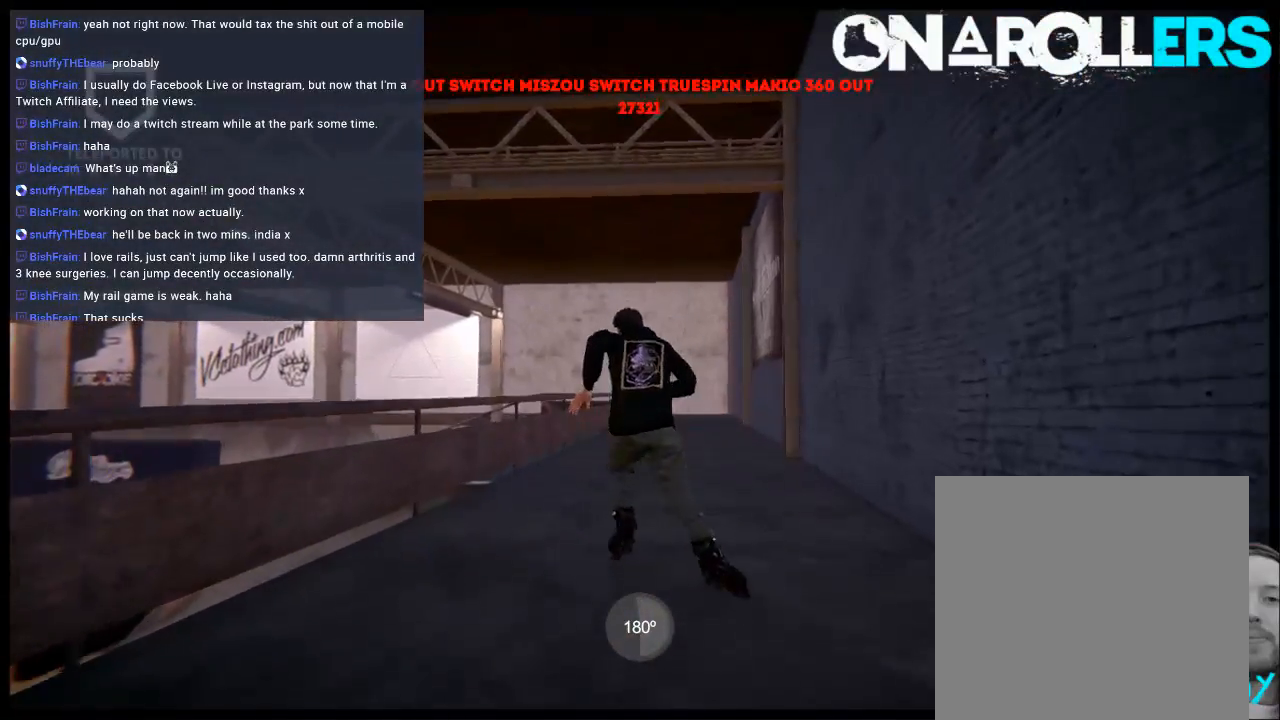
{"buttons": ["A"], "left_stick": "center", "right_stick": "center", "events": []}
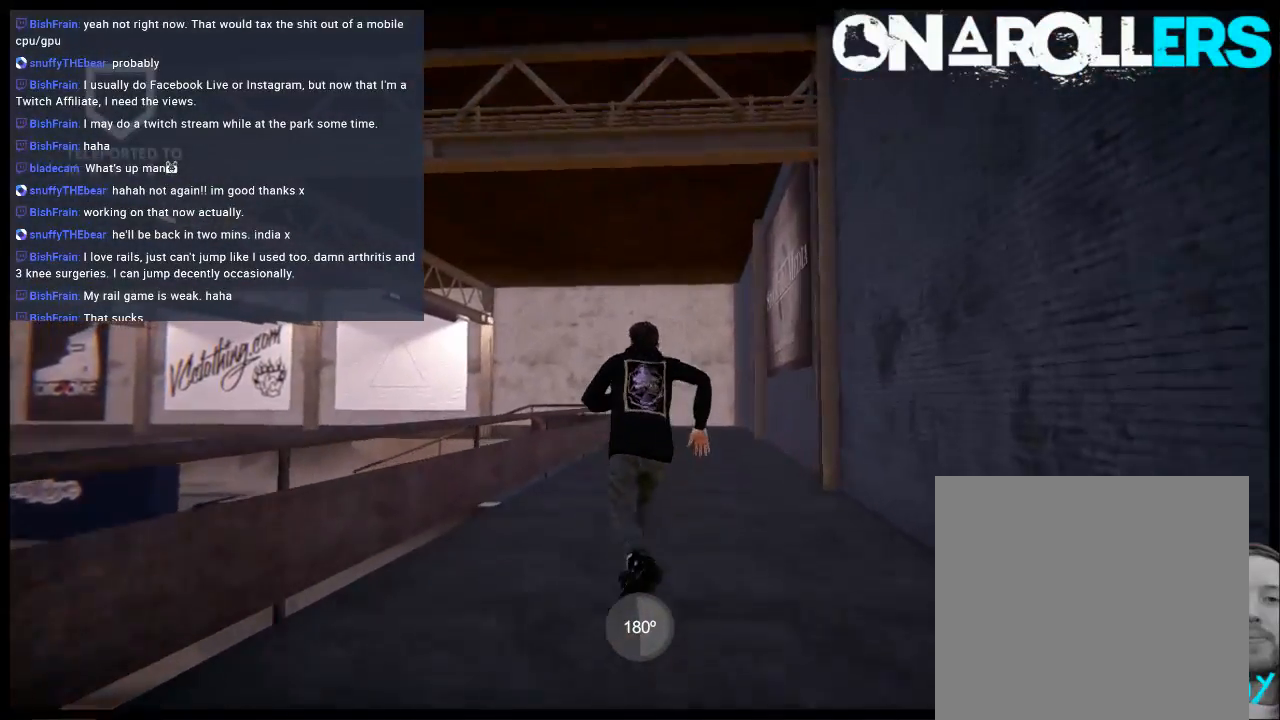
{"buttons": [], "left_stick": "center", "right_stick": "center", "events": [[283, "left_stick", "left"], [417, "left_stick", "center"], [450, "A", "up"]]}
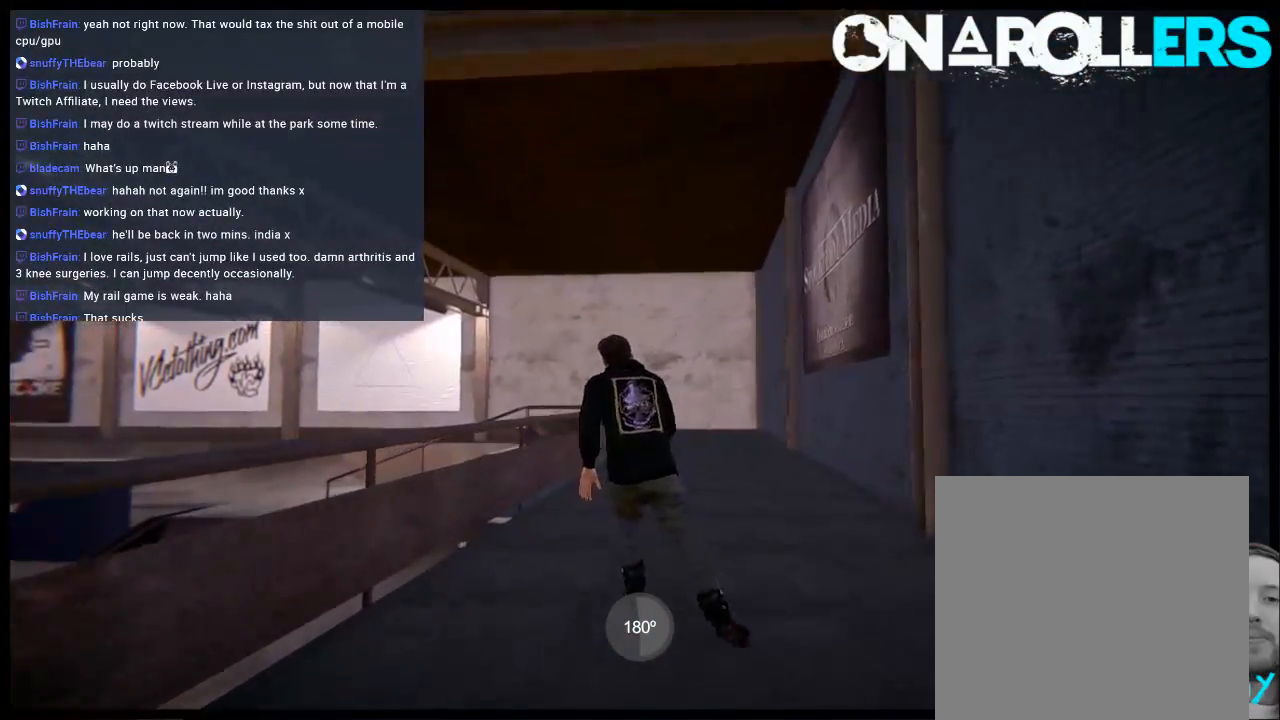
{"buttons": ["R1", "R2"], "left_stick": "center", "right_stick": "center", "events": [[83, "R2", "down"], [117, "left_stick", "left"], [233, "left_stick", "center"], [400, "R1", "down"]]}
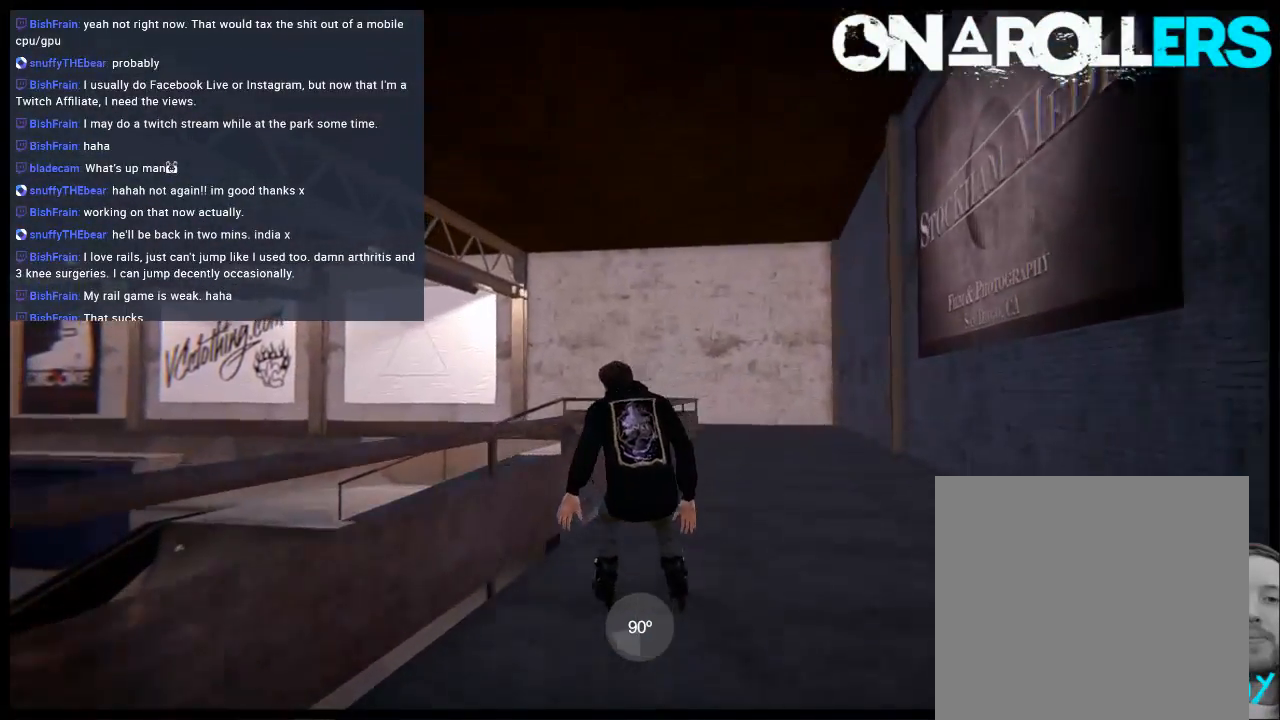
{"buttons": ["R1"], "left_stick": "up-right", "right_stick": "up", "events": [[67, "R2", "up"], [67, "right_stick", "up"], [167, "left_stick", "up-right"]]}
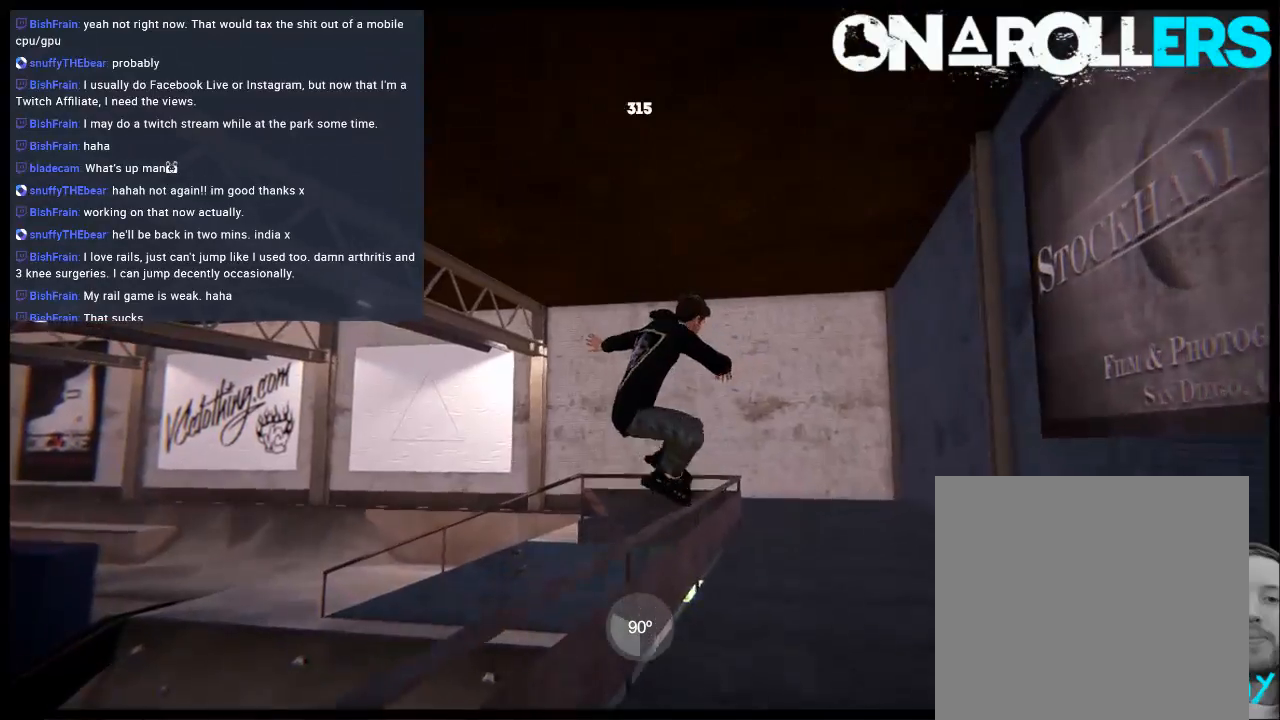
{"buttons": [], "left_stick": "center", "right_stick": "center", "events": [[133, "R1", "up"], [167, "left_stick", "center"], [167, "right_stick", "center"]]}
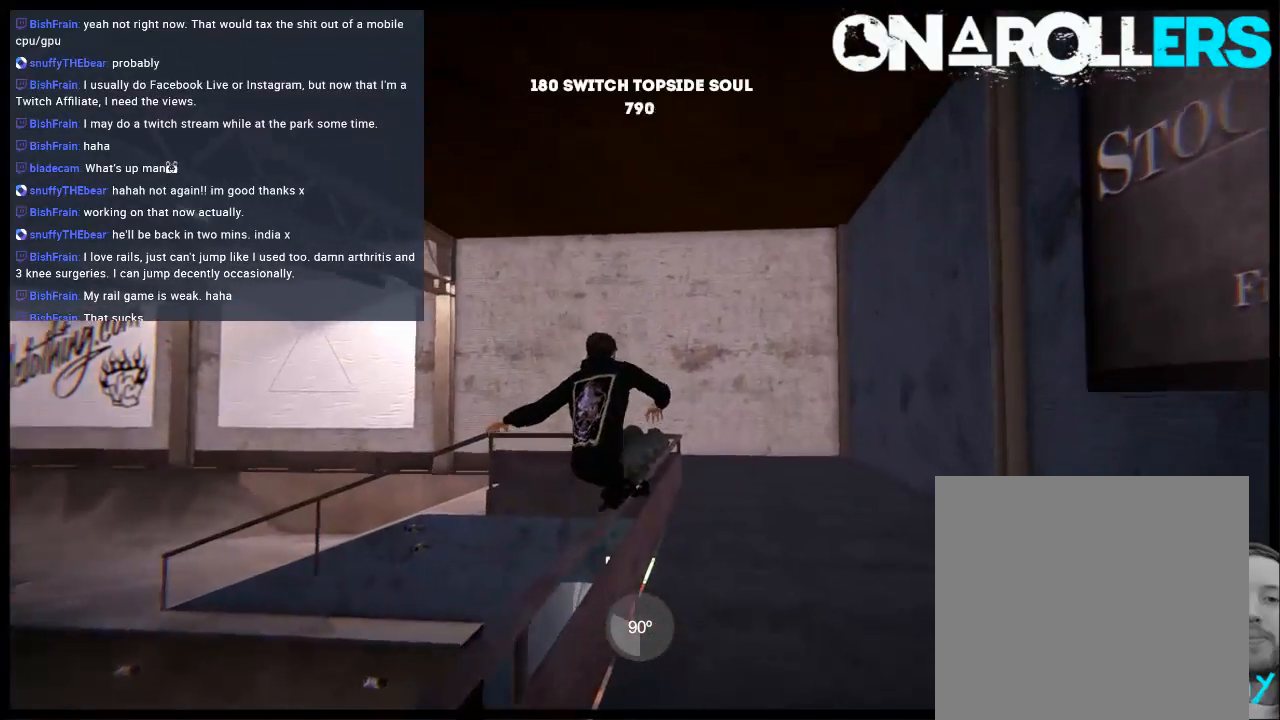
{"buttons": ["A"], "left_stick": "center", "right_stick": "center", "events": [[300, "DPAD_UP", "down"], [300, "L2", "down"], [450, "A", "down"], [450, "DPAD_UP", "up"], [450, "L2", "up"]]}
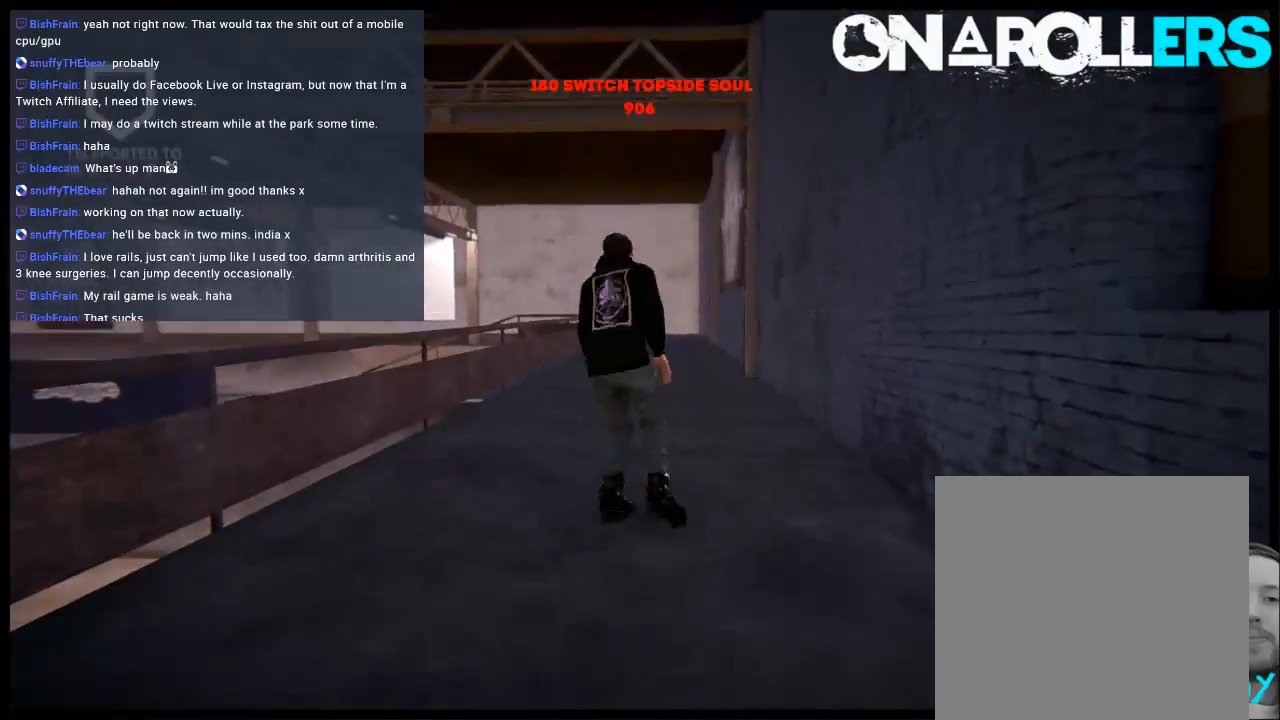
{"buttons": ["A"], "left_stick": "right", "right_stick": "center", "events": [[17, "A", "up"], [83, "left_stick", "left"], [117, "A", "down"], [250, "left_stick", "center"], [450, "left_stick", "right"]]}
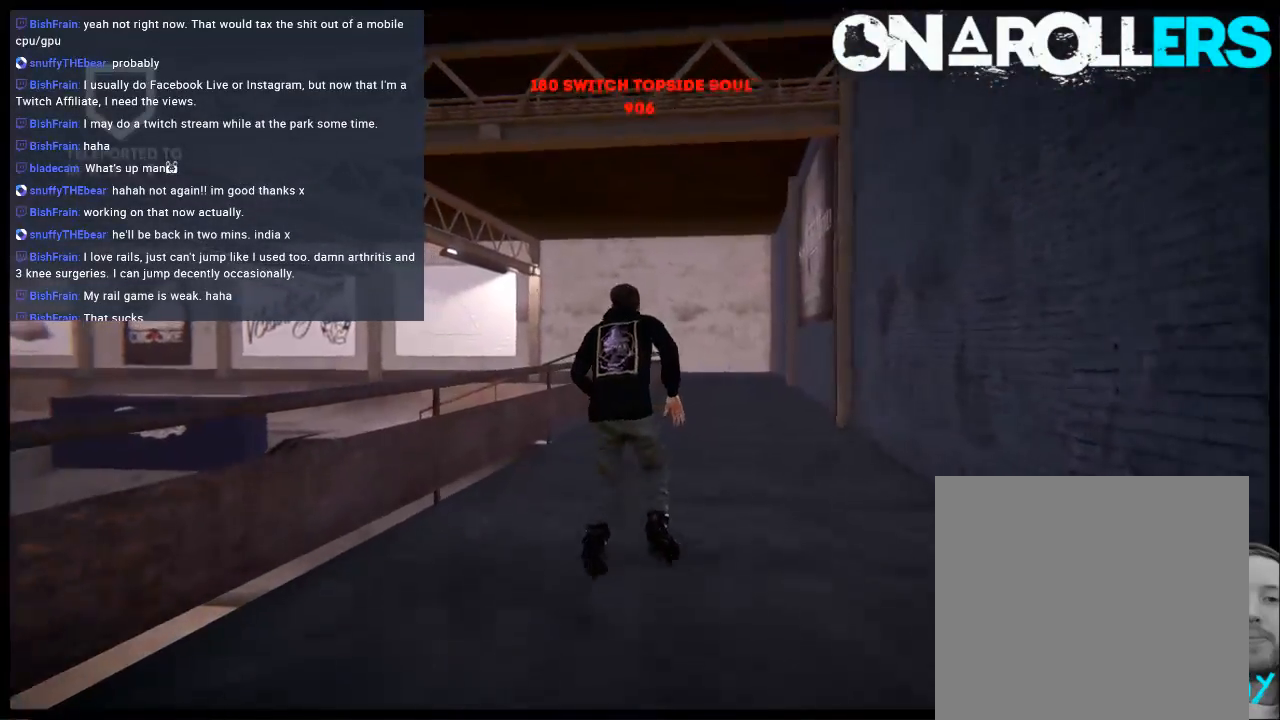
{"buttons": [], "left_stick": "left", "right_stick": "center", "events": [[183, "A", "up"], [250, "left_stick", "center"], [483, "left_stick", "left"]]}
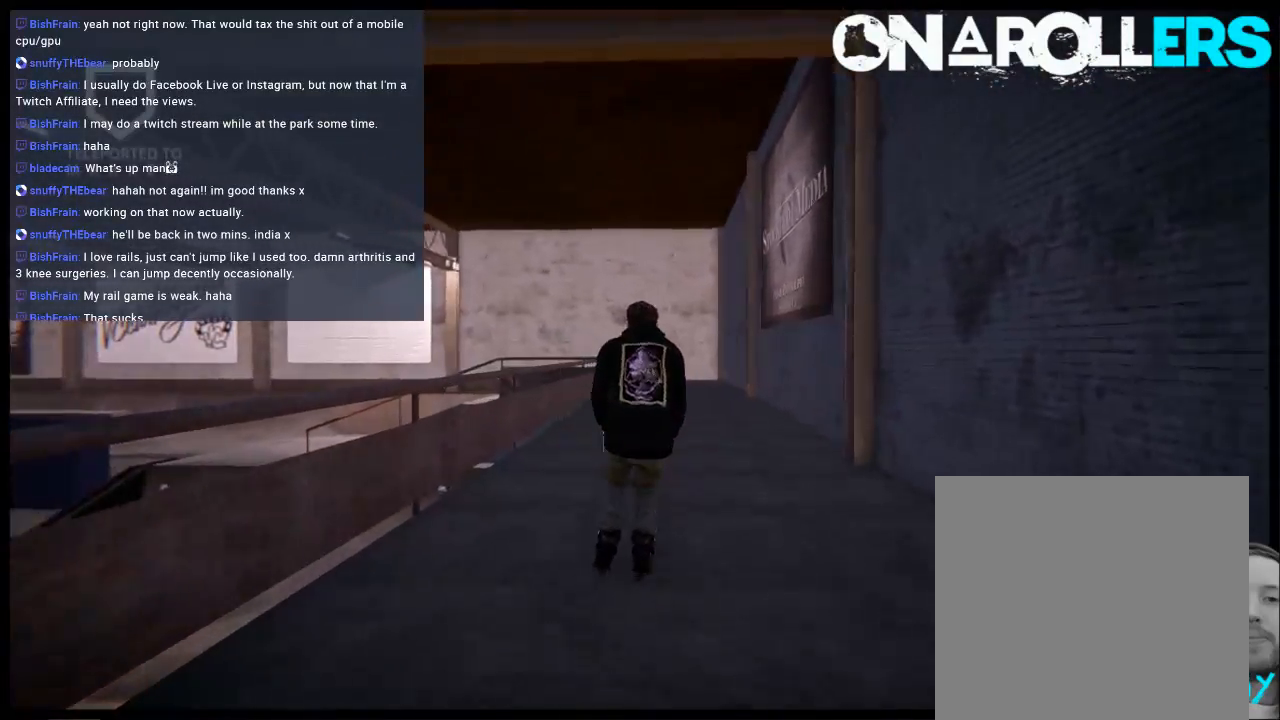
{"buttons": ["R1", "R2"], "left_stick": "center", "right_stick": "center", "events": [[117, "R2", "down"], [250, "left_stick", "center"], [383, "R1", "down"]]}
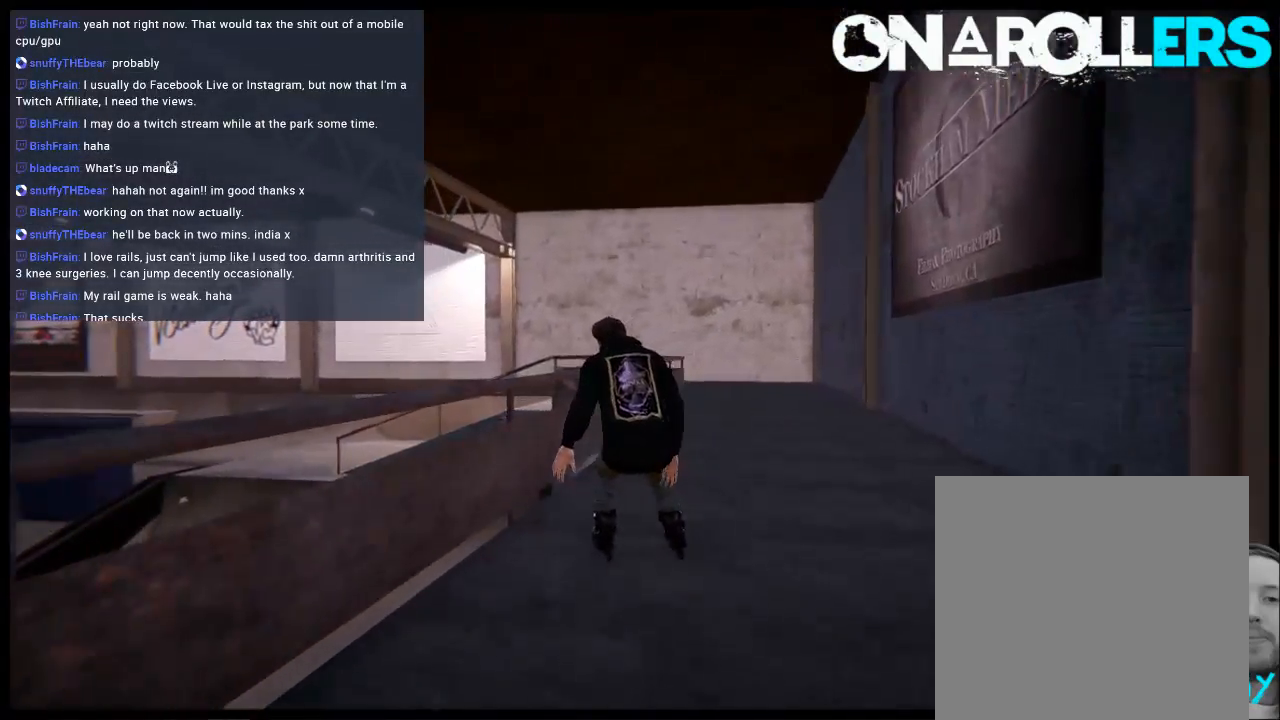
{"buttons": ["R1"], "left_stick": "up-right", "right_stick": "up", "events": [[200, "R2", "up"], [200, "right_stick", "up"], [300, "left_stick", "up-right"]]}
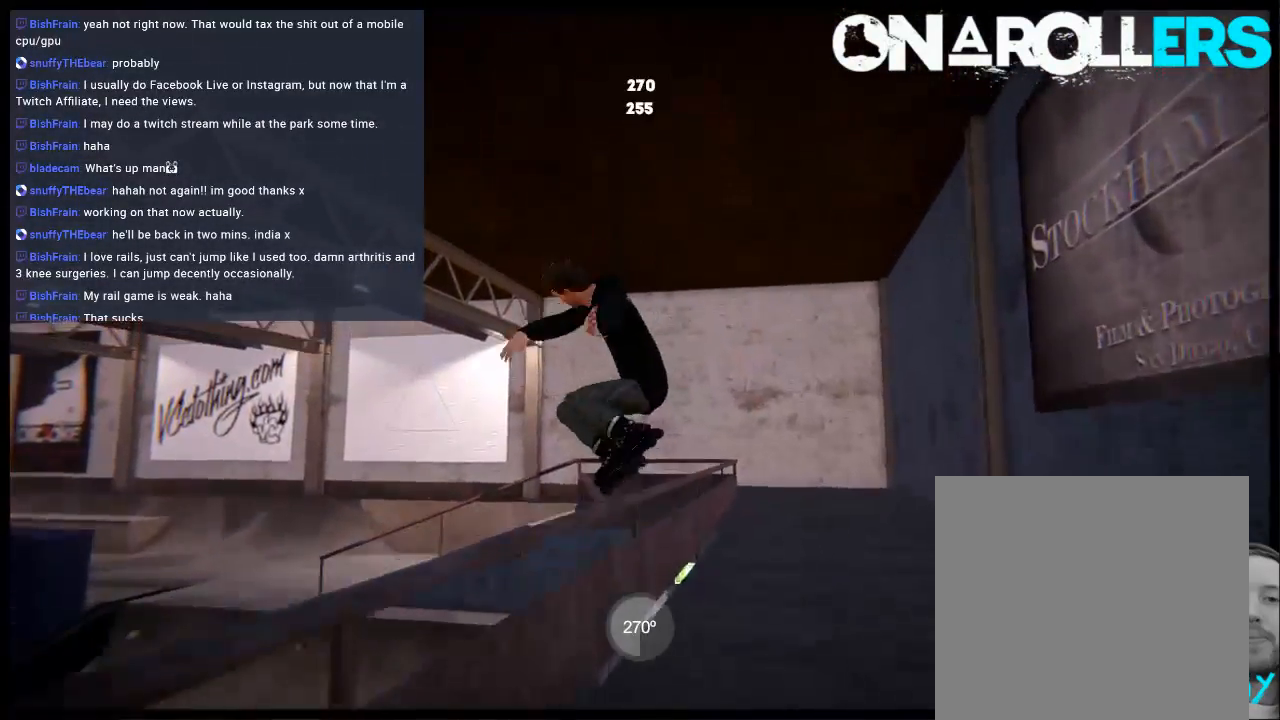
{"buttons": ["DPAD_RIGHT"], "left_stick": "center", "right_stick": "center", "events": [[167, "R1", "up"], [167, "left_stick", "center"], [200, "right_stick", "center"], [500, "DPAD_RIGHT", "down"]]}
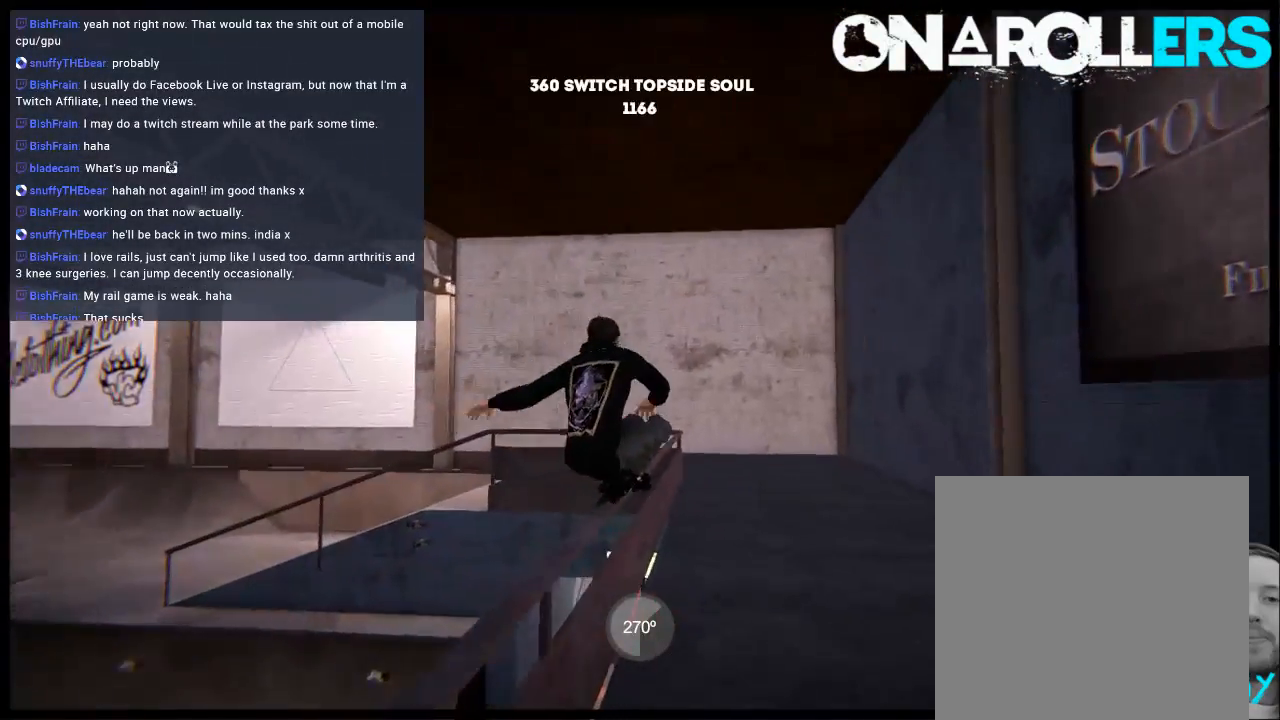
{"buttons": ["R2"], "left_stick": "center", "right_stick": "center", "events": [[133, "DPAD_RIGHT", "up"], [400, "R2", "down"]]}
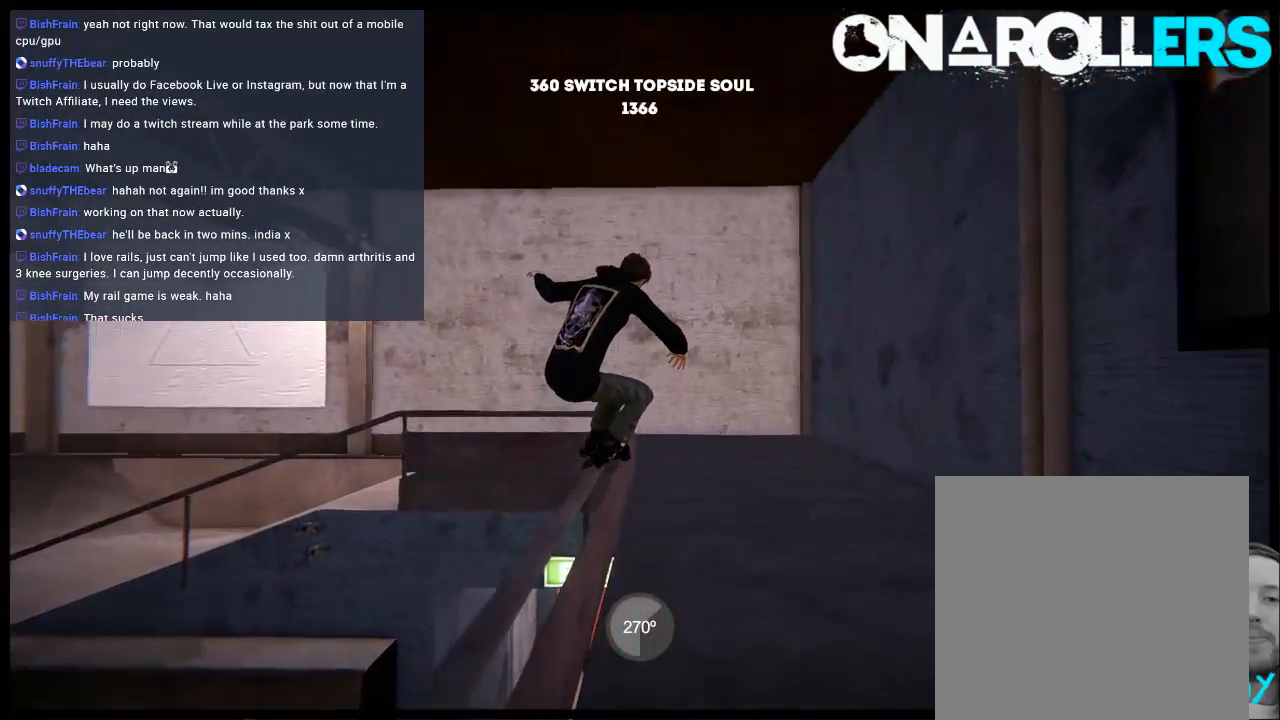
{"buttons": ["R1", "R2"], "left_stick": "center", "right_stick": "center", "events": [[250, "R1", "down"]]}
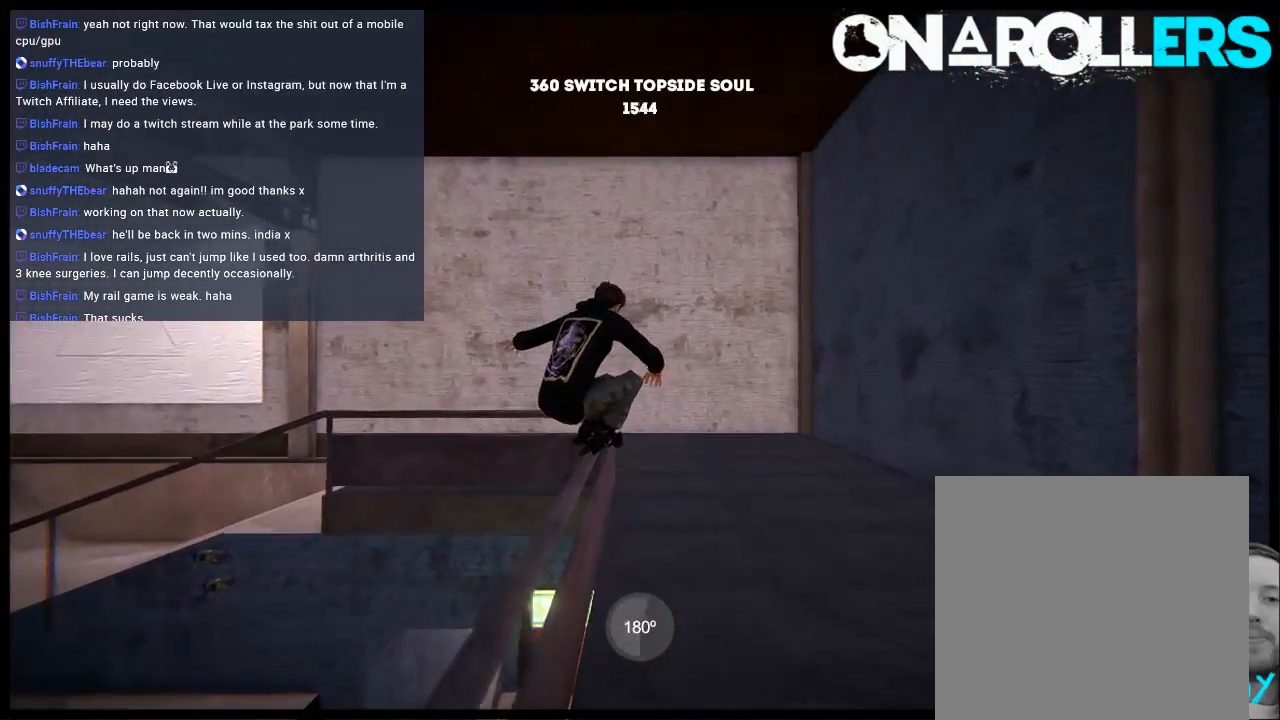
{"buttons": ["R1"], "left_stick": "left", "right_stick": "up", "events": [[117, "left_stick", "left"], [150, "R2", "up"], [217, "right_stick", "up"]]}
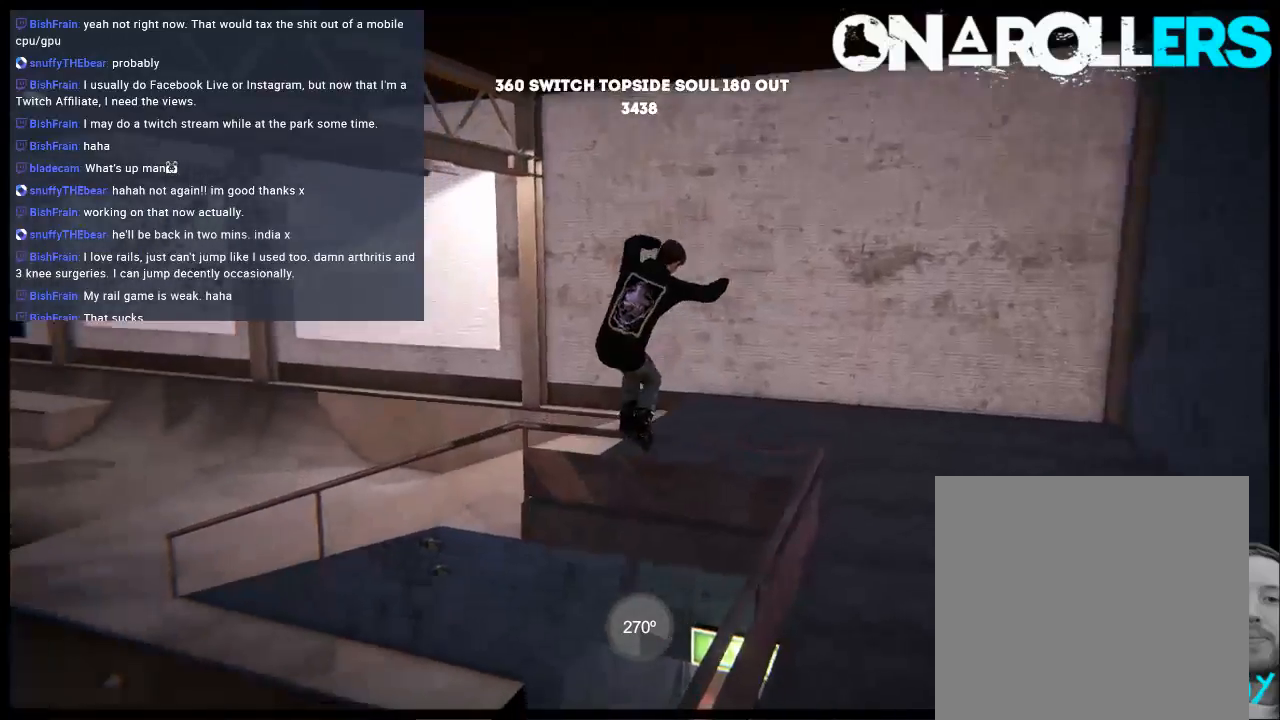
{"buttons": [], "left_stick": "center", "right_stick": "center", "events": [[350, "R1", "up"], [383, "left_stick", "center"], [383, "right_stick", "center"]]}
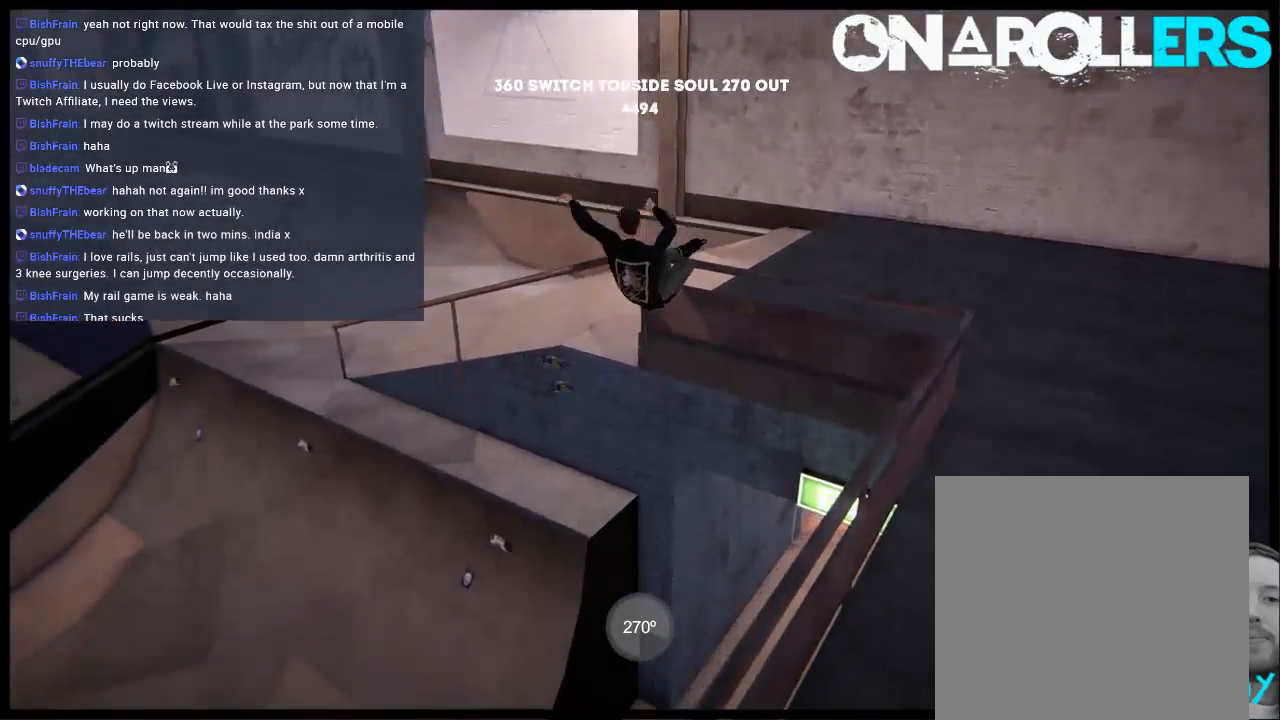
{"buttons": ["L1"], "left_stick": "center", "right_stick": "up", "events": [[150, "R2", "down"], [250, "L1", "down"], [250, "R2", "up"], [400, "right_stick", "up"]]}
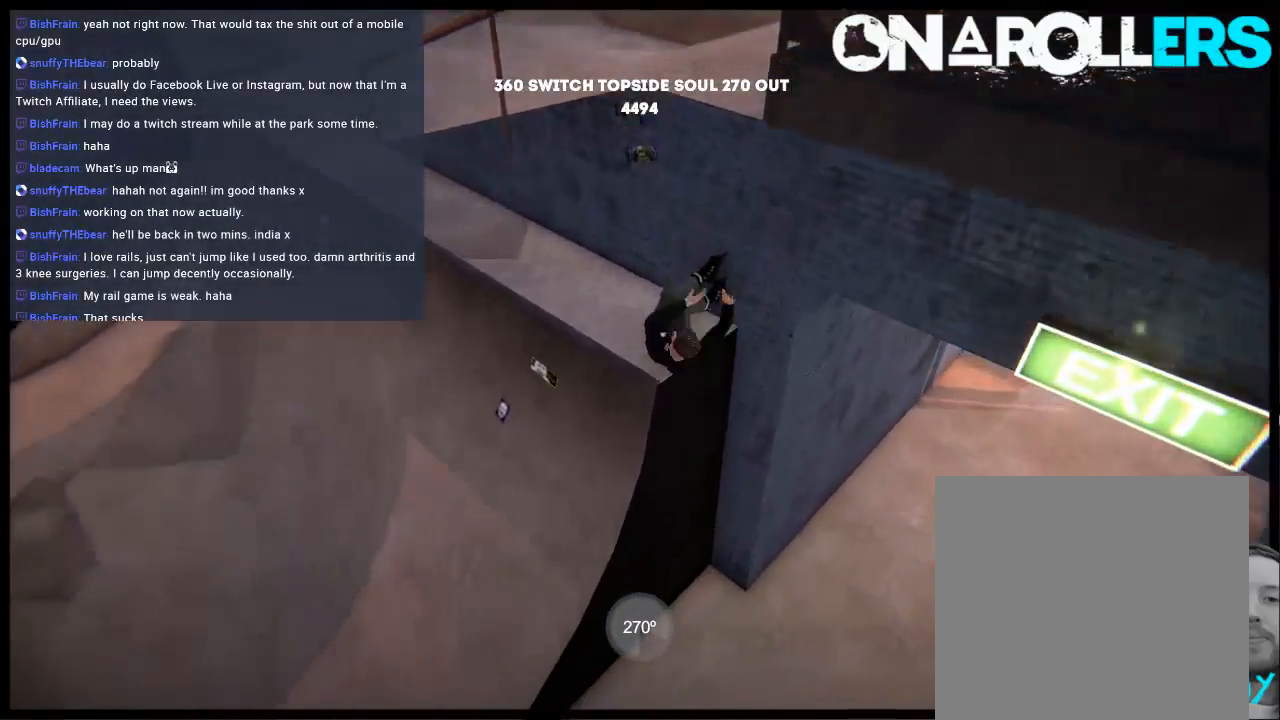
{"buttons": [], "left_stick": "center", "right_stick": "center", "events": [[133, "L1", "up"], [167, "right_stick", "center"]]}
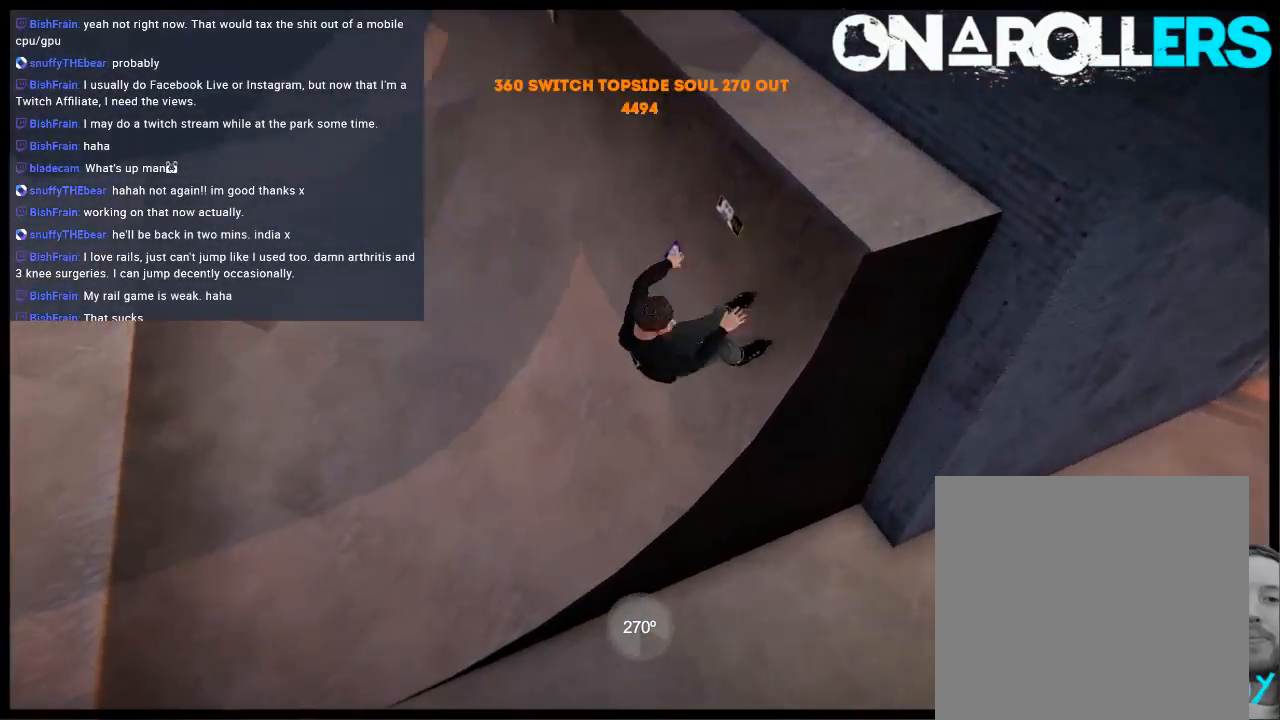
{"buttons": [], "left_stick": "center", "right_stick": "center", "events": []}
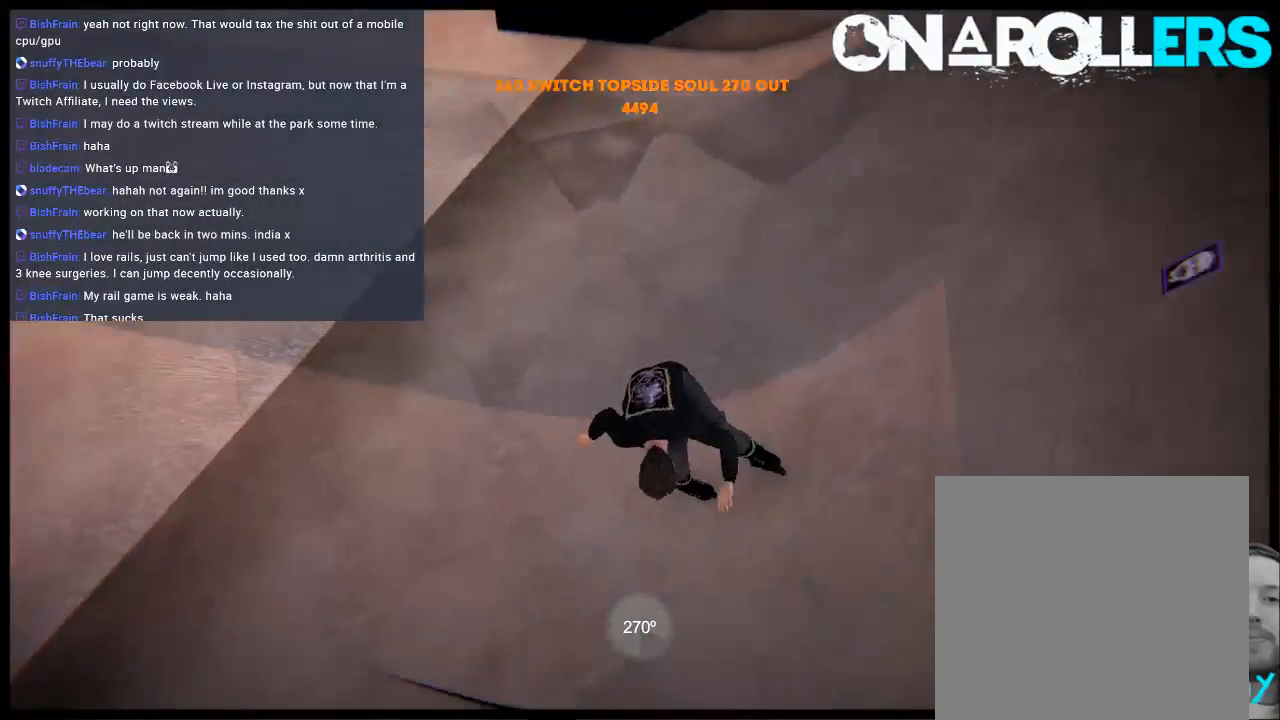
{"buttons": [], "left_stick": "center", "right_stick": "center", "events": []}
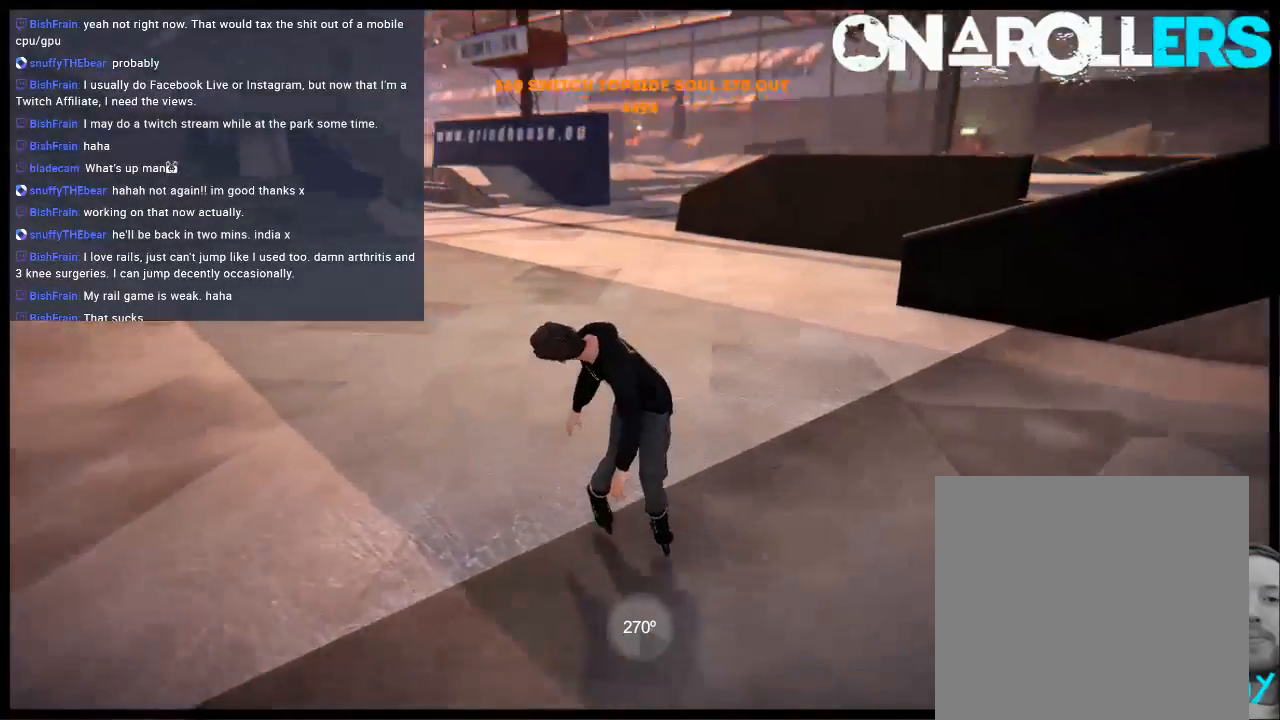
{"buttons": [], "left_stick": "center", "right_stick": "center", "events": []}
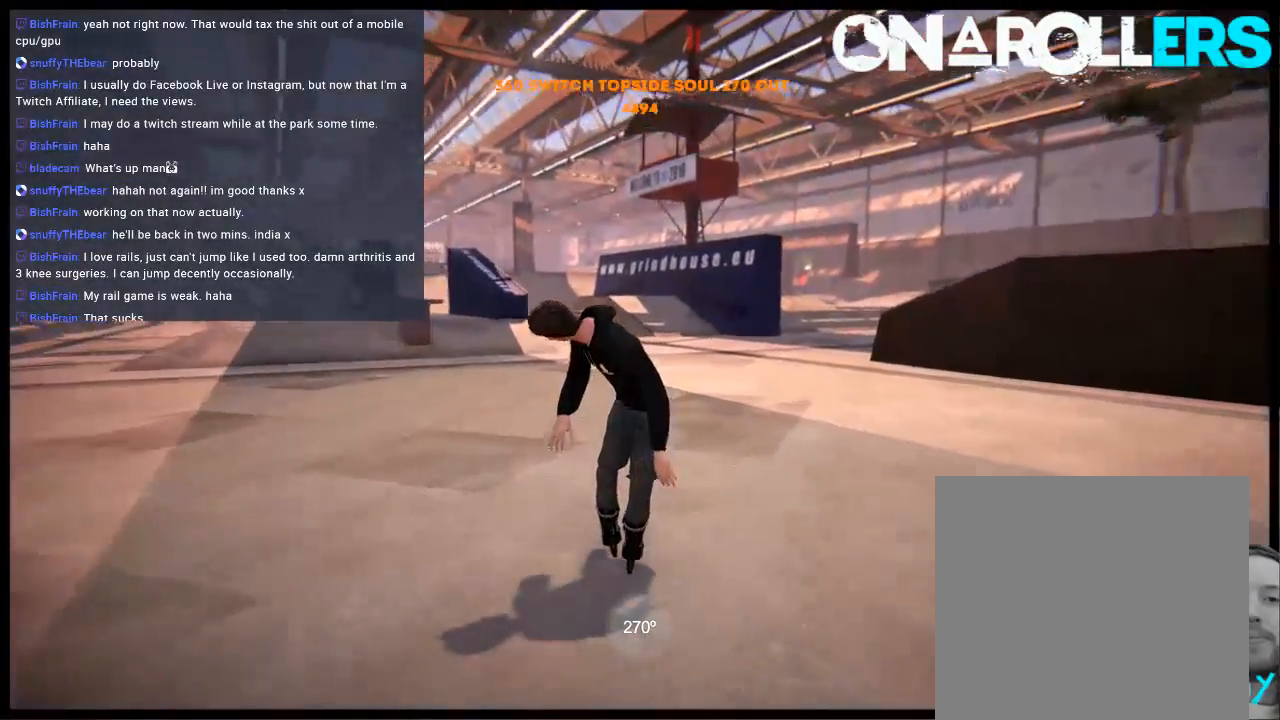
{"buttons": [], "left_stick": "center", "right_stick": "center", "events": [[183, "L2", "down"], [217, "DPAD_UP", "down"], [383, "DPAD_UP", "up"], [383, "L2", "up"]]}
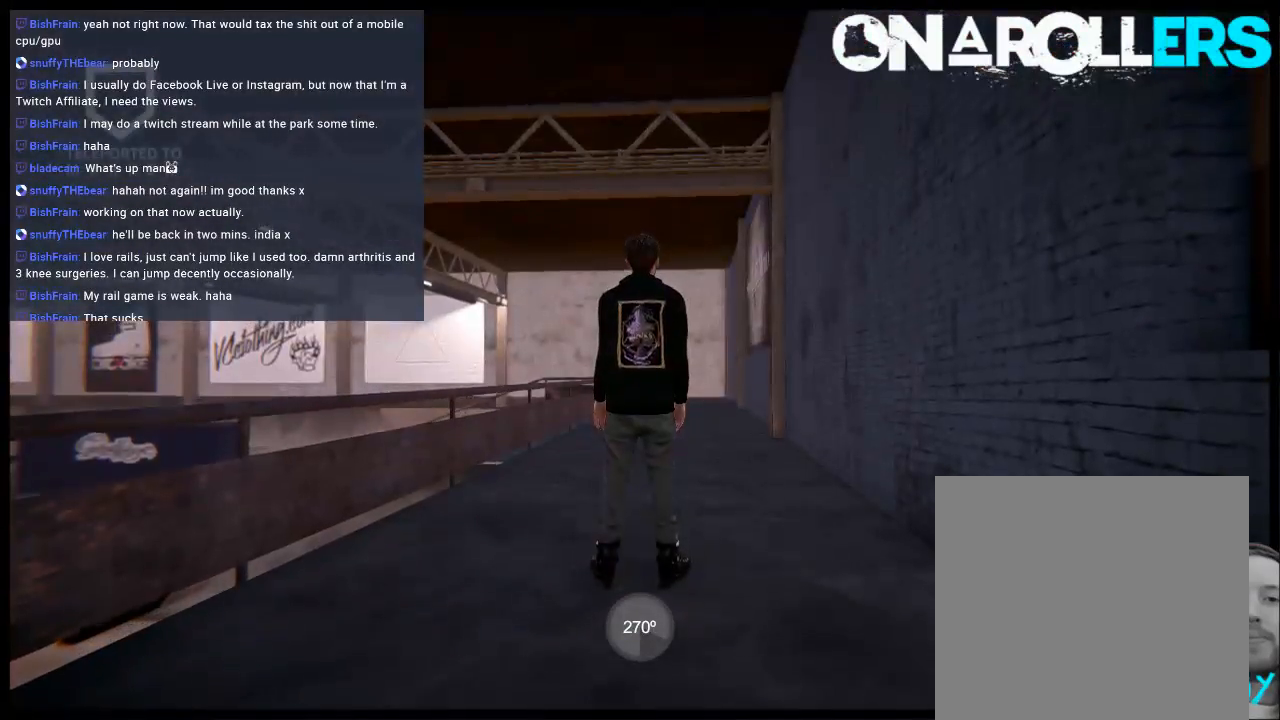
{"buttons": ["A"], "left_stick": "right", "right_stick": "center", "events": [[283, "A", "down"], [383, "A", "up"], [417, "left_stick", "right"], [450, "A", "down"]]}
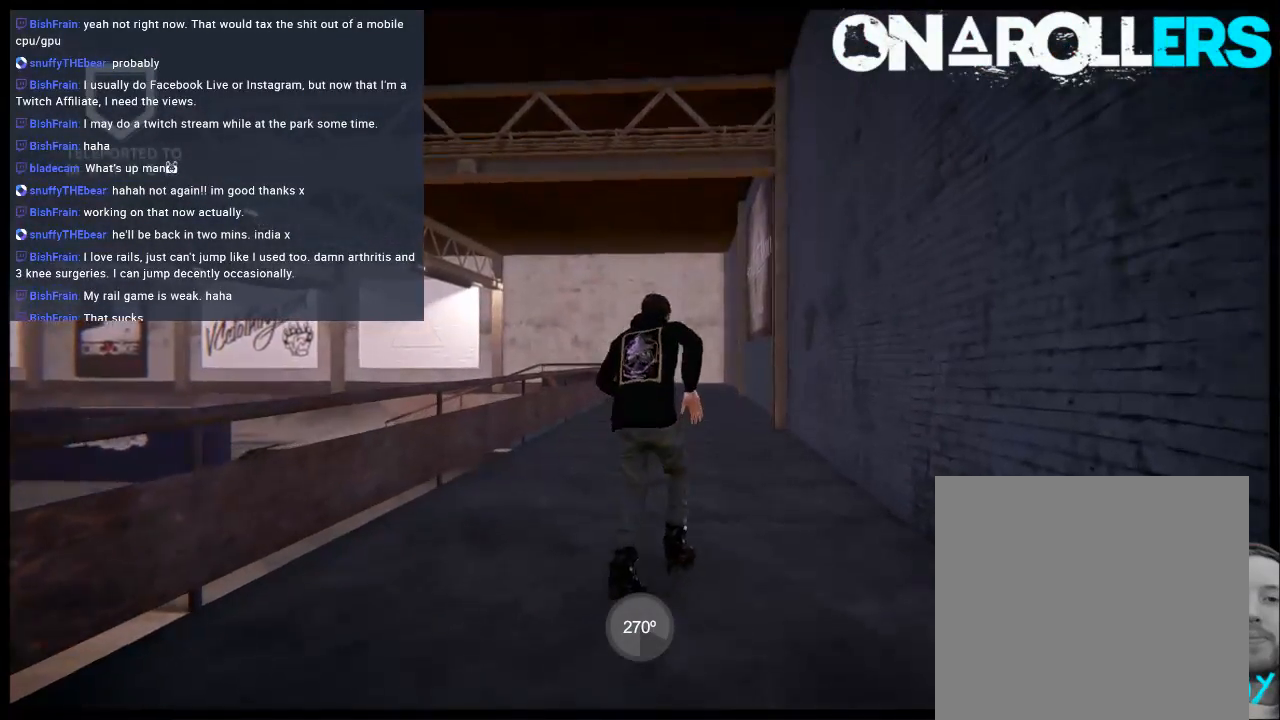
{"buttons": [], "left_stick": "left", "right_stick": "center", "events": [[67, "left_stick", "center"], [333, "left_stick", "left"], [500, "A", "up"]]}
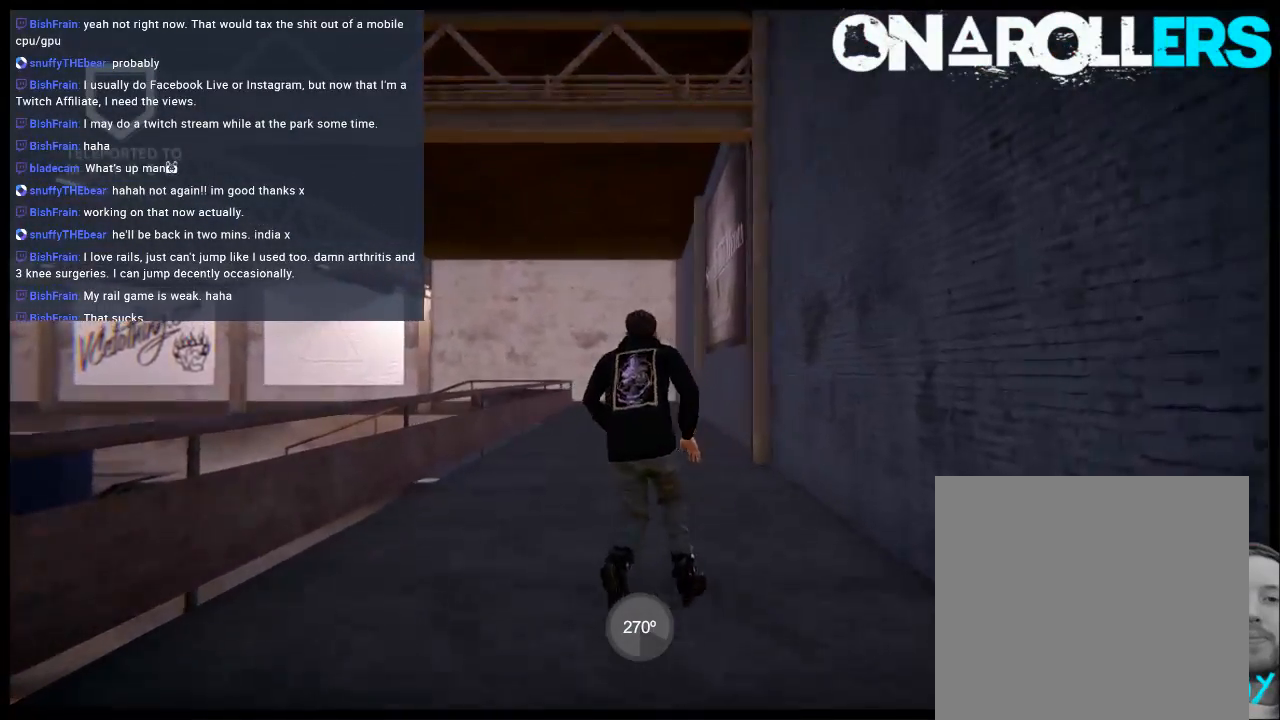
{"buttons": ["R2"], "left_stick": "center", "right_stick": "center", "events": [[133, "left_stick", "center"], [400, "R2", "down"]]}
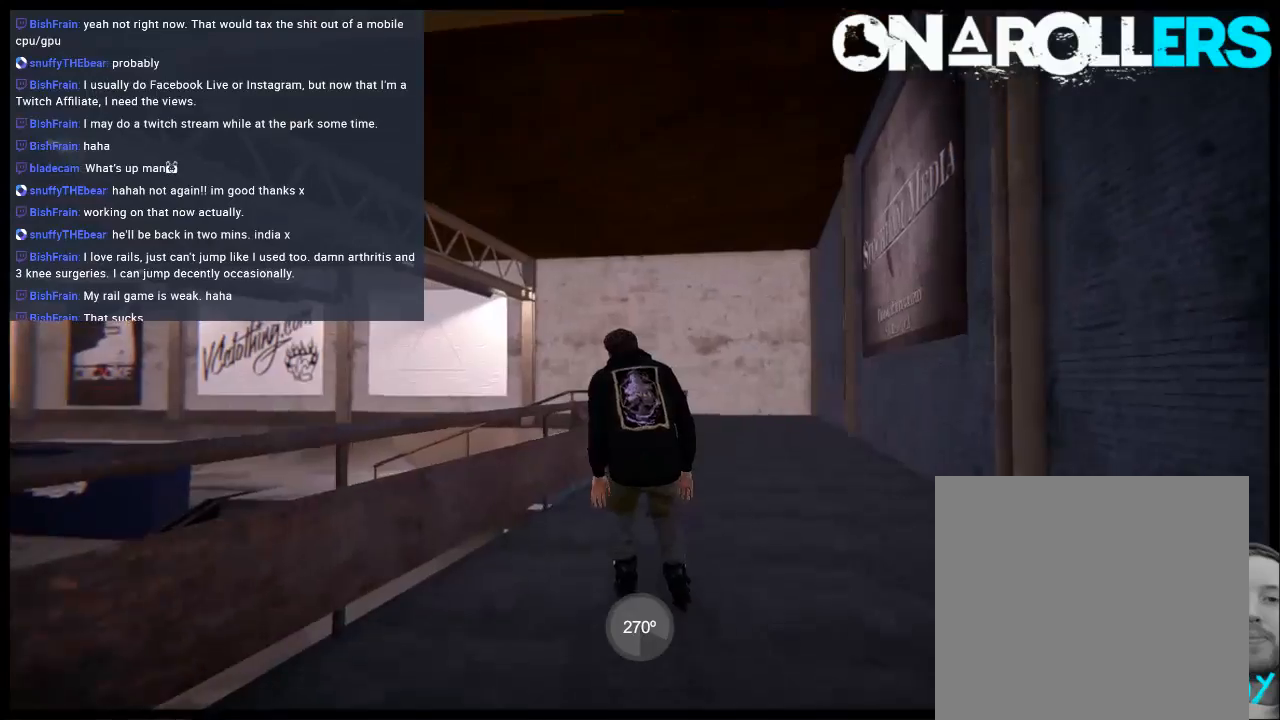
{"buttons": ["R1"], "left_stick": "up-right", "right_stick": "up", "events": [[167, "R1", "down"], [367, "right_stick", "up"], [400, "R2", "up"], [433, "left_stick", "up-right"]]}